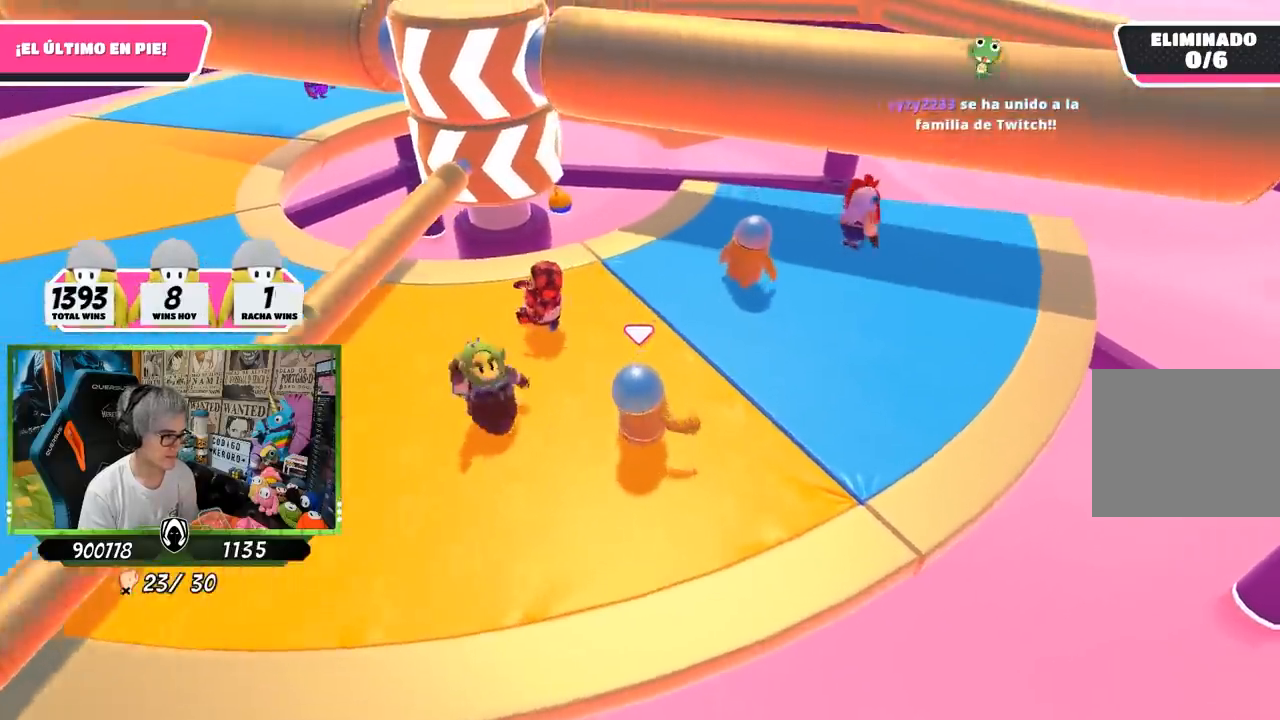
Gameplay with a controller (PlayStation layout); each line is a JSON object with the inputs held at the frame after it. "events" lists button and stick changes between this image and that frame as [ms after this image, input, new state], when the widget could be followed in between.
{"buttons": [], "left_stick": "up", "right_stick": "down", "events": [[217, "left_stick", "down-left"], [433, "left_stick", "up-left"], [467, "right_stick", "down"], [483, "left_stick", "up"]]}
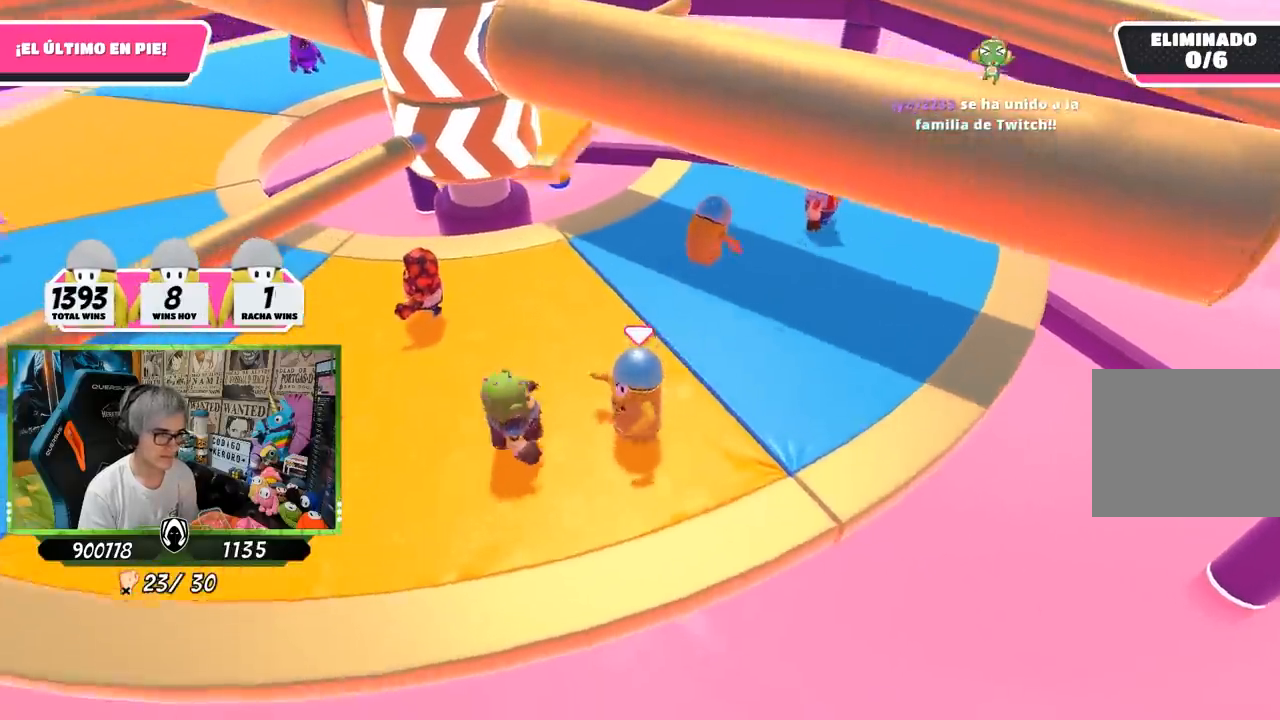
{"buttons": [], "left_stick": "up-right", "right_stick": "center", "events": [[167, "left_stick", "up-right"], [167, "right_stick", "center"]]}
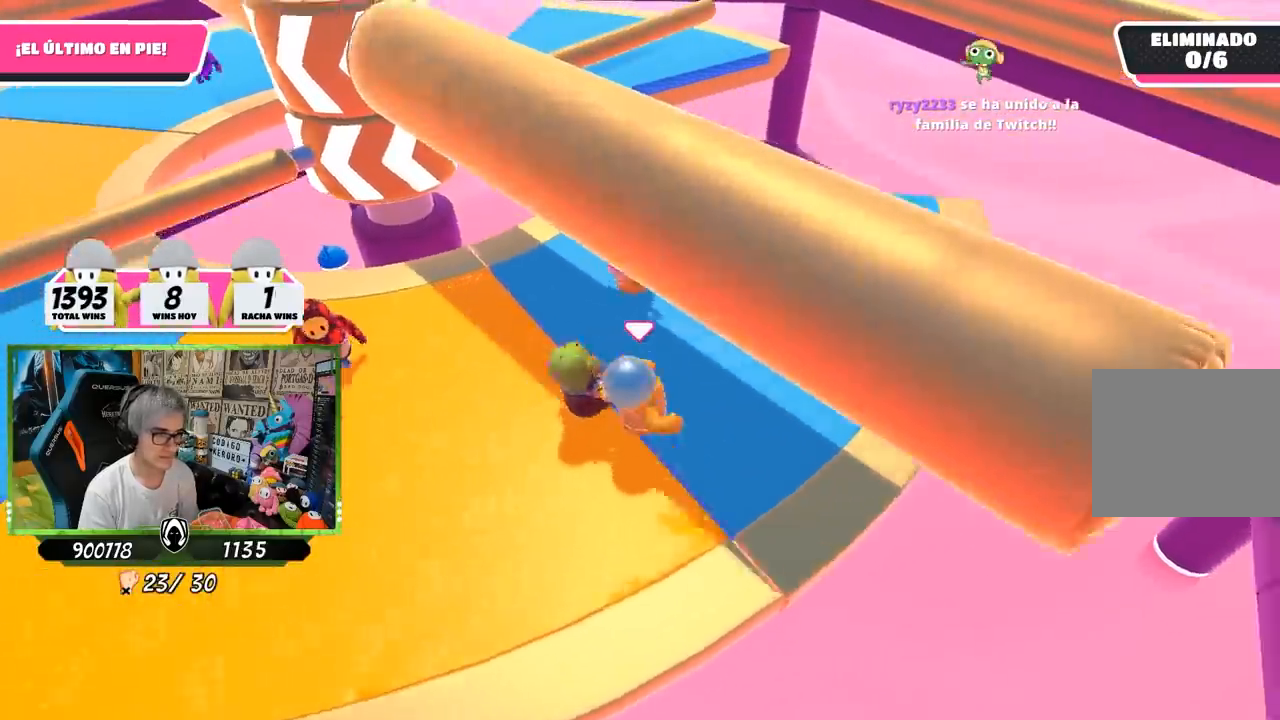
{"buttons": [], "left_stick": "left", "right_stick": "center", "events": [[83, "right_stick", "left"], [133, "left_stick", "down-right"], [200, "left_stick", "down-left"], [267, "left_stick", "left"], [450, "right_stick", "center"]]}
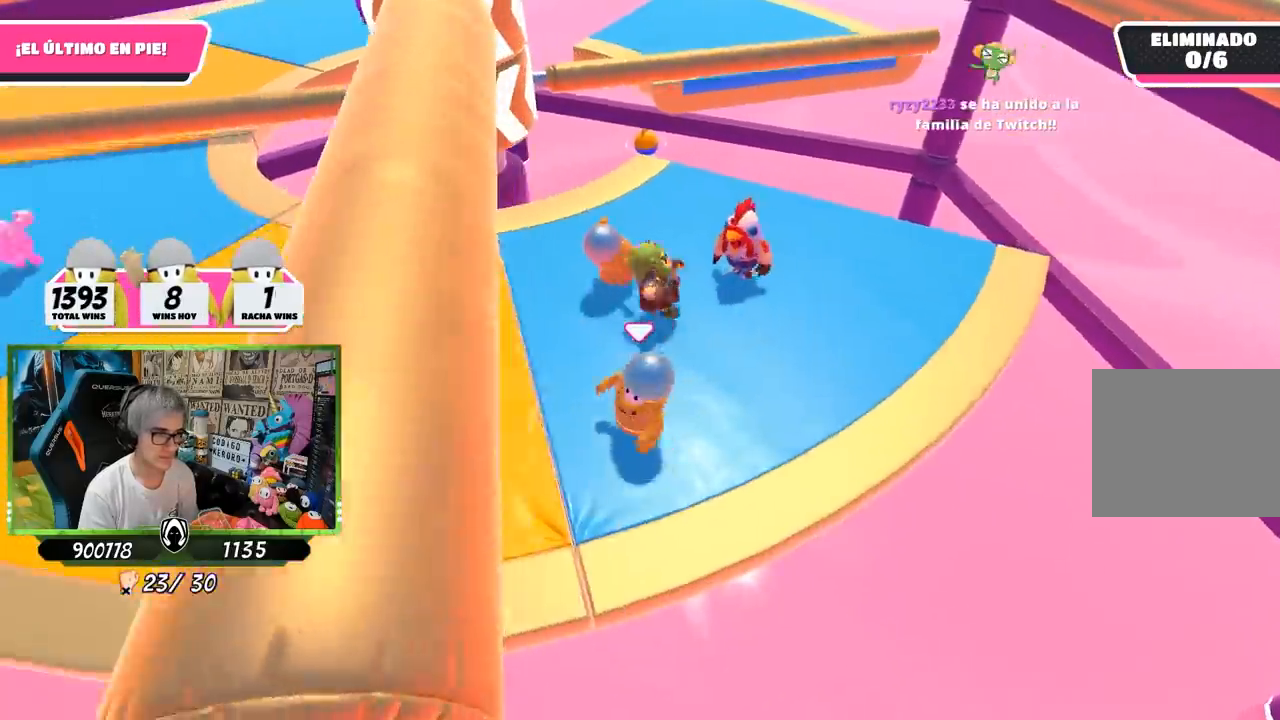
{"buttons": [], "left_stick": "left", "right_stick": "right", "events": [[267, "right_stick", "right"]]}
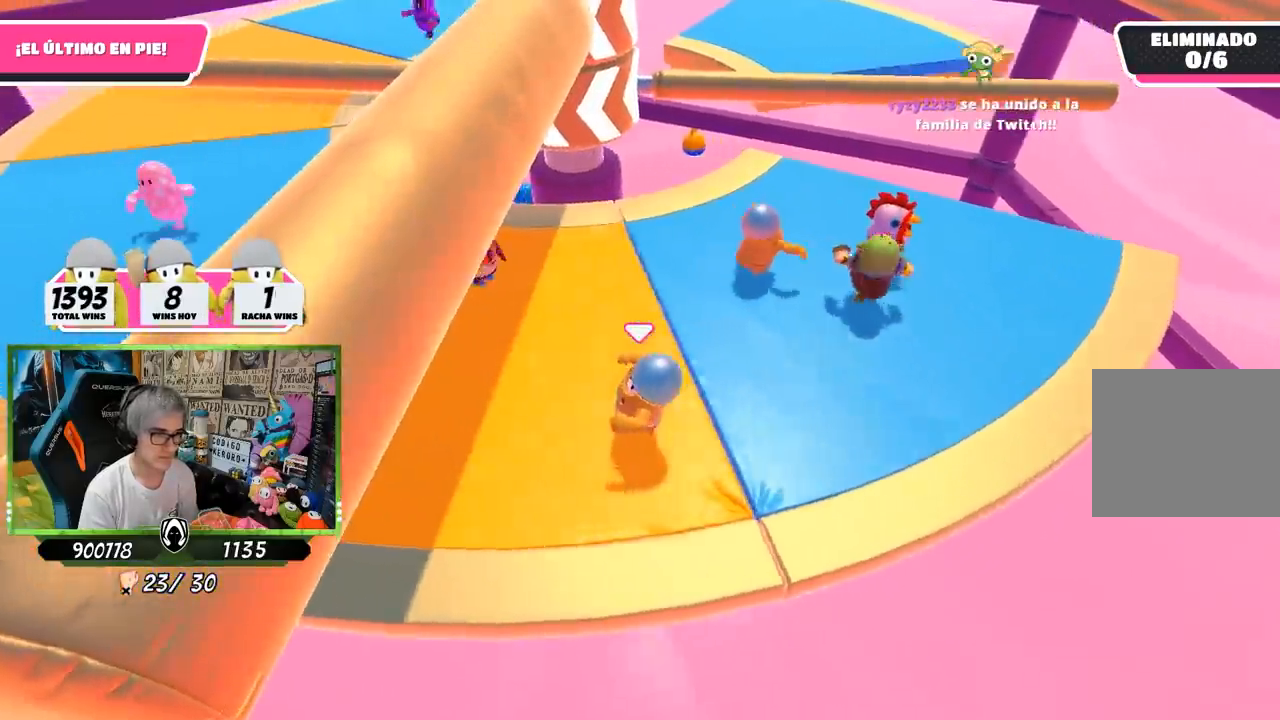
{"buttons": [], "left_stick": "right", "right_stick": "center", "events": [[167, "right_stick", "center"], [367, "left_stick", "up-right"], [433, "left_stick", "right"]]}
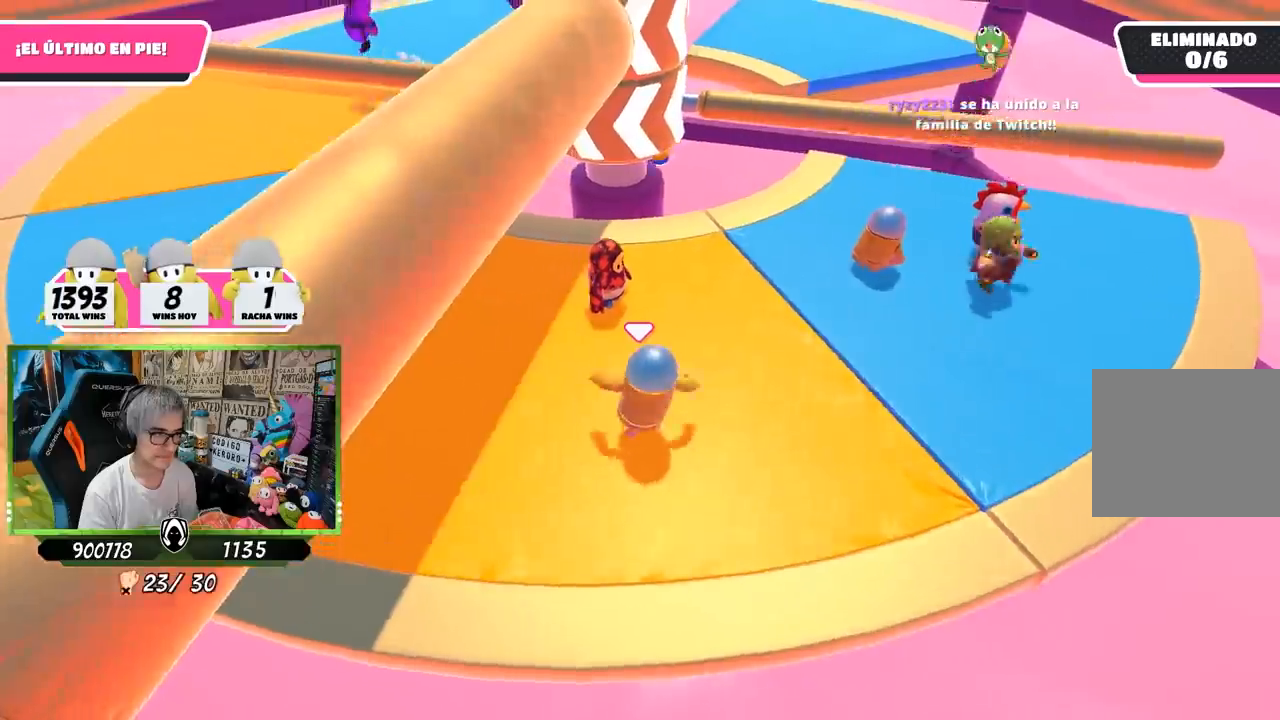
{"buttons": [], "left_stick": "down", "right_stick": "center", "events": [[300, "left_stick", "down-right"], [467, "left_stick", "down"]]}
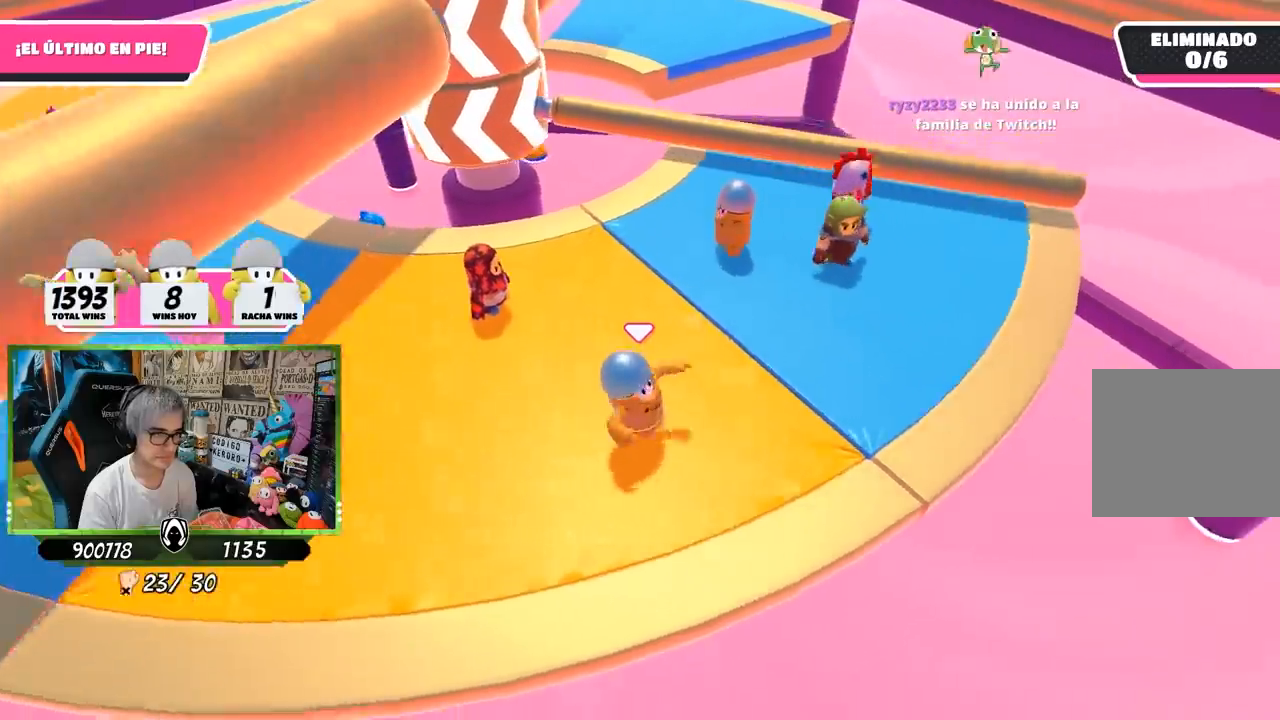
{"buttons": [], "left_stick": "up-left", "right_stick": "center", "events": [[67, "left_stick", "left"], [450, "left_stick", "up-left"]]}
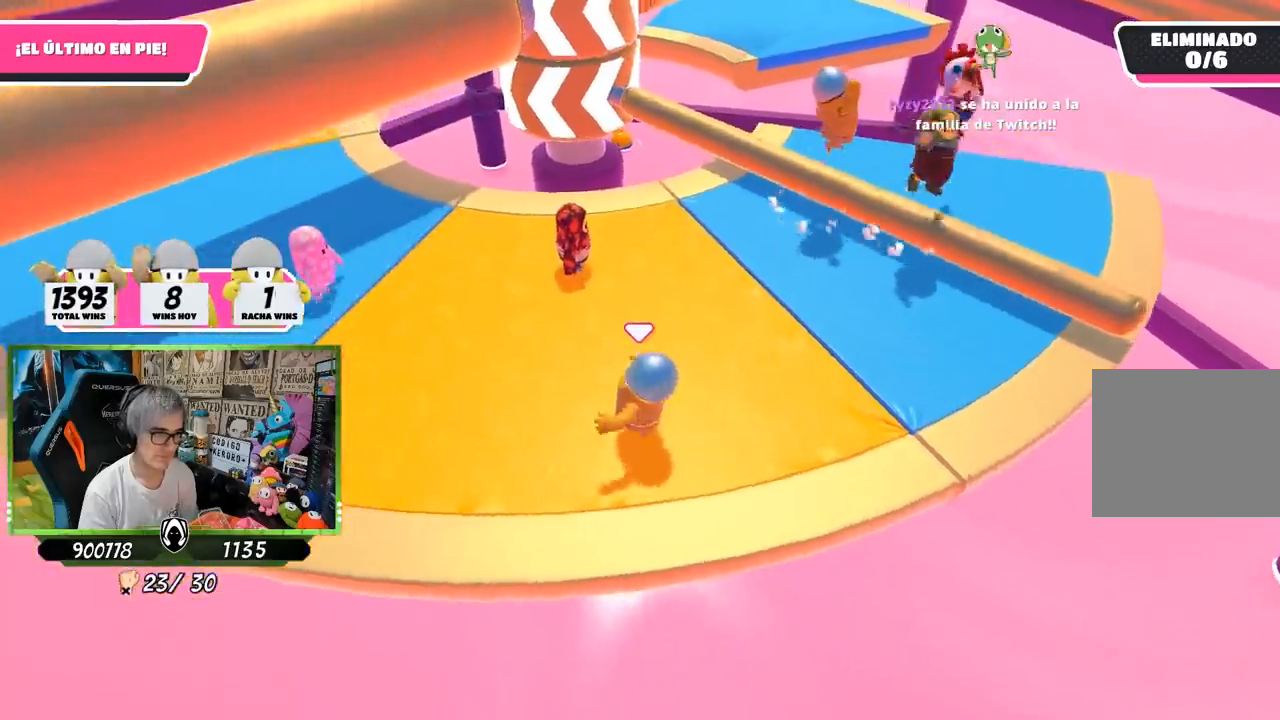
{"buttons": ["CROSS"], "left_stick": "down", "right_stick": "center", "events": [[17, "left_stick", "up"], [117, "left_stick", "up-right"], [133, "right_stick", "up-left"], [217, "left_stick", "right"], [267, "right_stick", "center"], [483, "CROSS", "down"], [500, "left_stick", "down"]]}
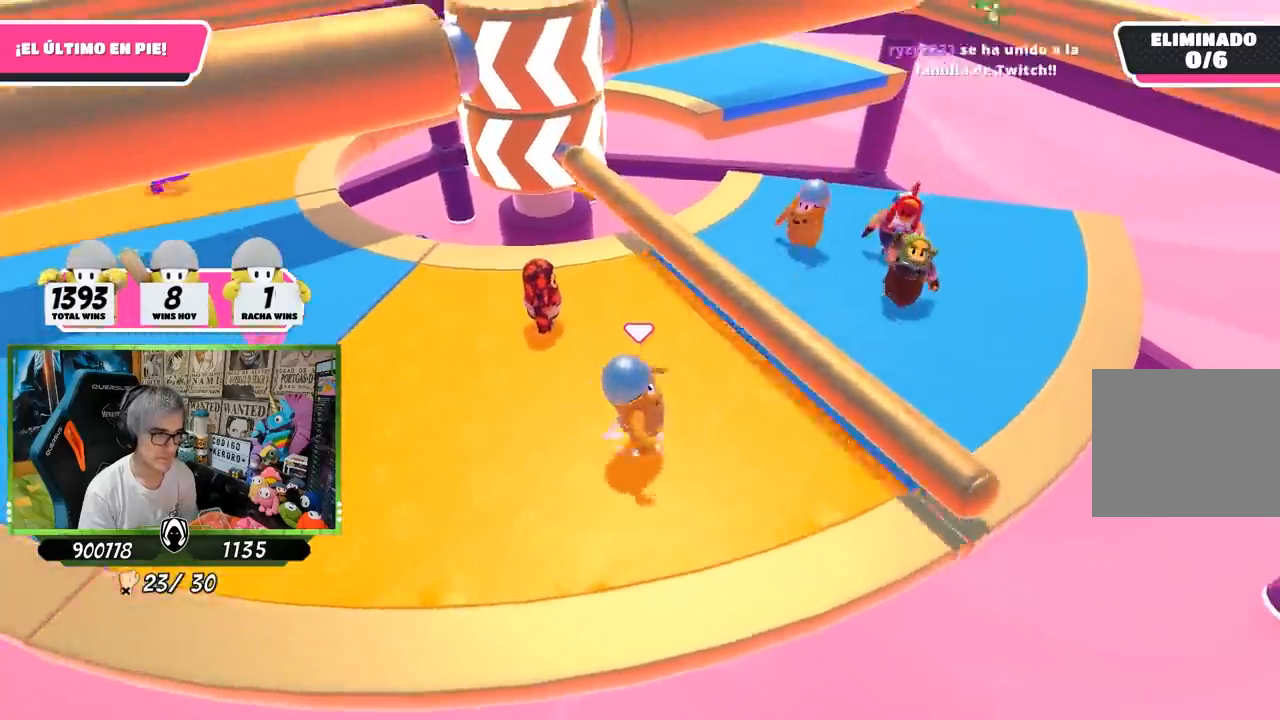
{"buttons": [], "left_stick": "left", "right_stick": "up", "events": [[83, "CROSS", "up"], [83, "left_stick", "left"], [117, "L2", "down"], [233, "right_stick", "up"], [283, "L2", "up"]]}
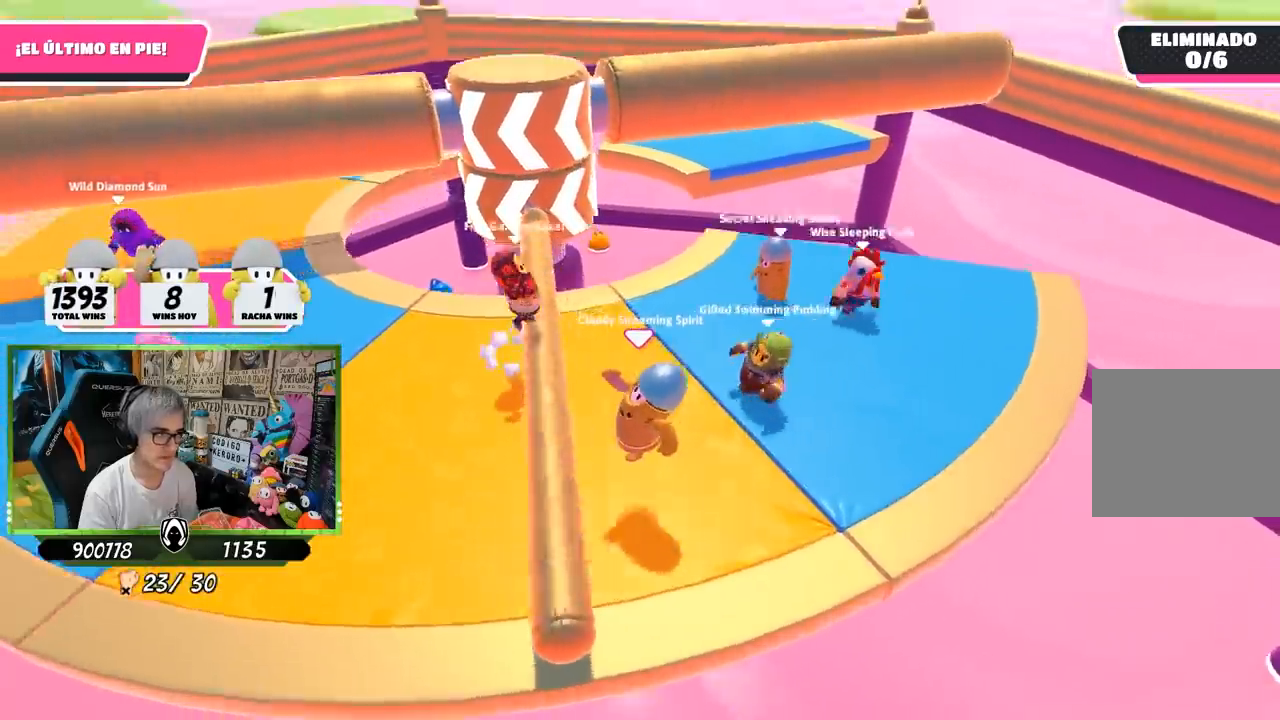
{"buttons": [], "left_stick": "right", "right_stick": "center", "events": [[67, "right_stick", "center"], [450, "left_stick", "up"], [500, "left_stick", "right"]]}
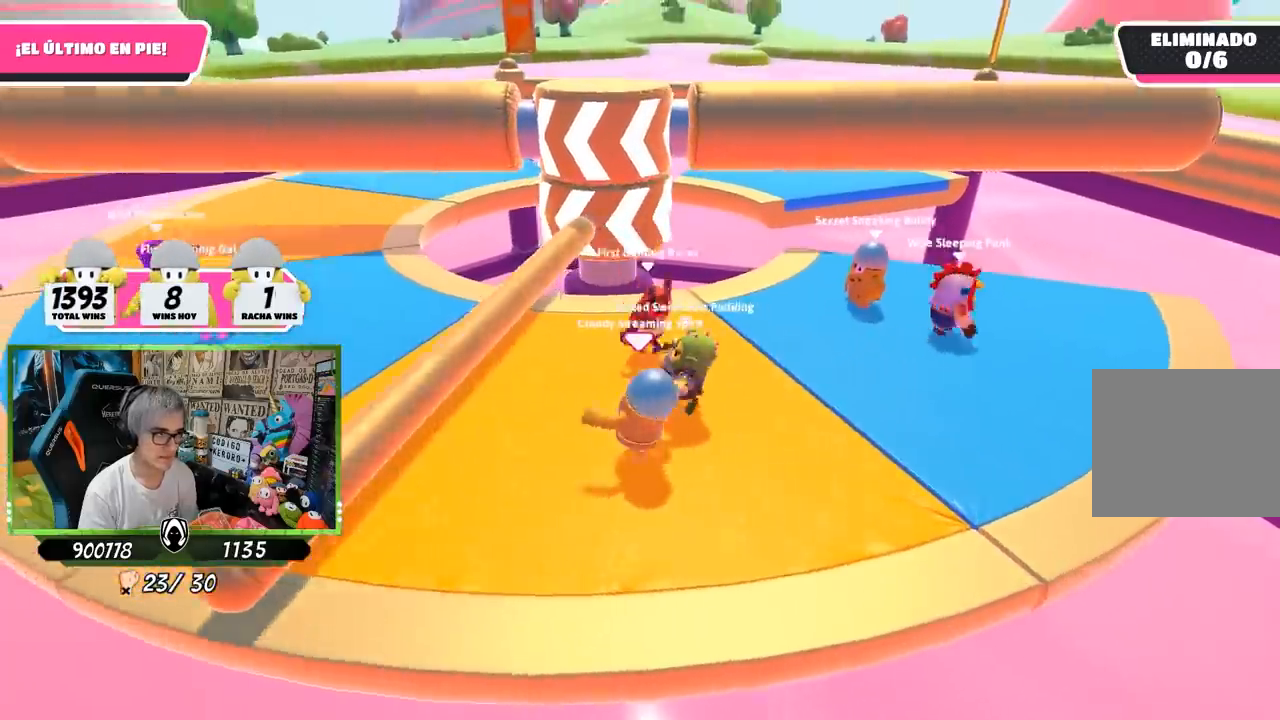
{"buttons": [], "left_stick": "up-right", "right_stick": "center", "events": [[467, "left_stick", "up-right"]]}
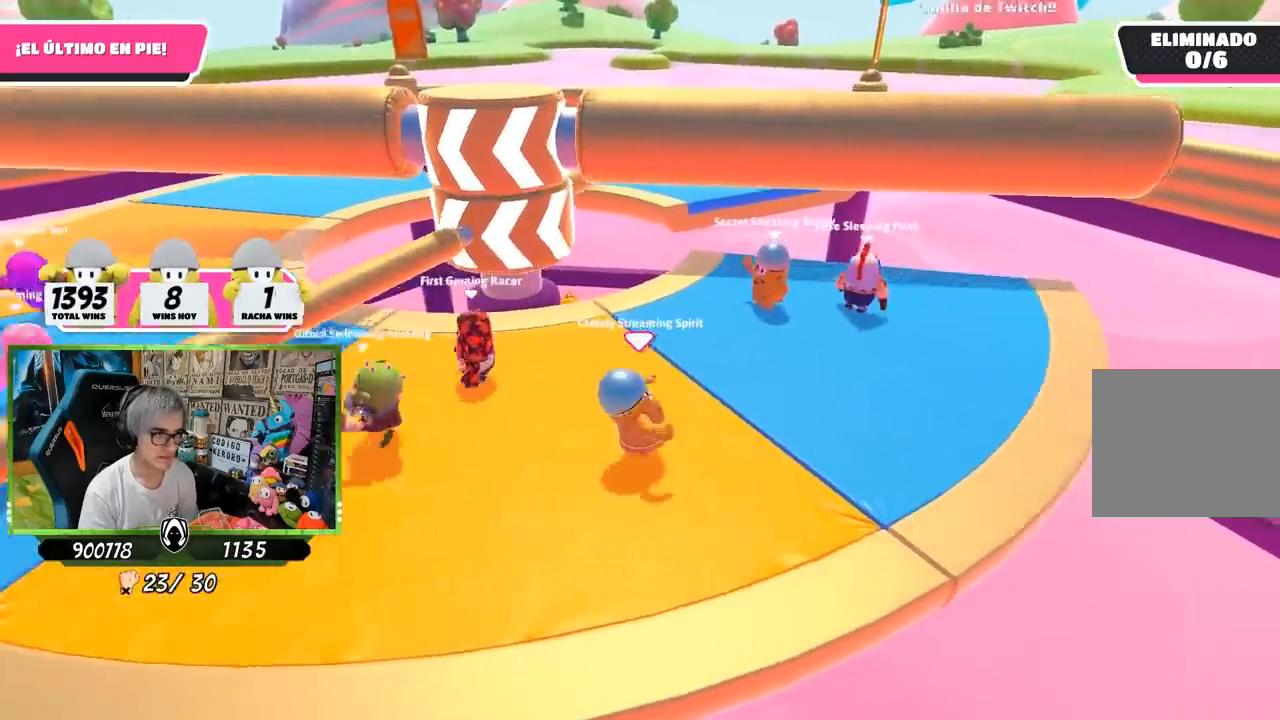
{"buttons": [], "left_stick": "right", "right_stick": "down-left", "events": [[83, "right_stick", "down-left"], [150, "L2", "down"], [317, "L2", "up"], [500, "left_stick", "right"]]}
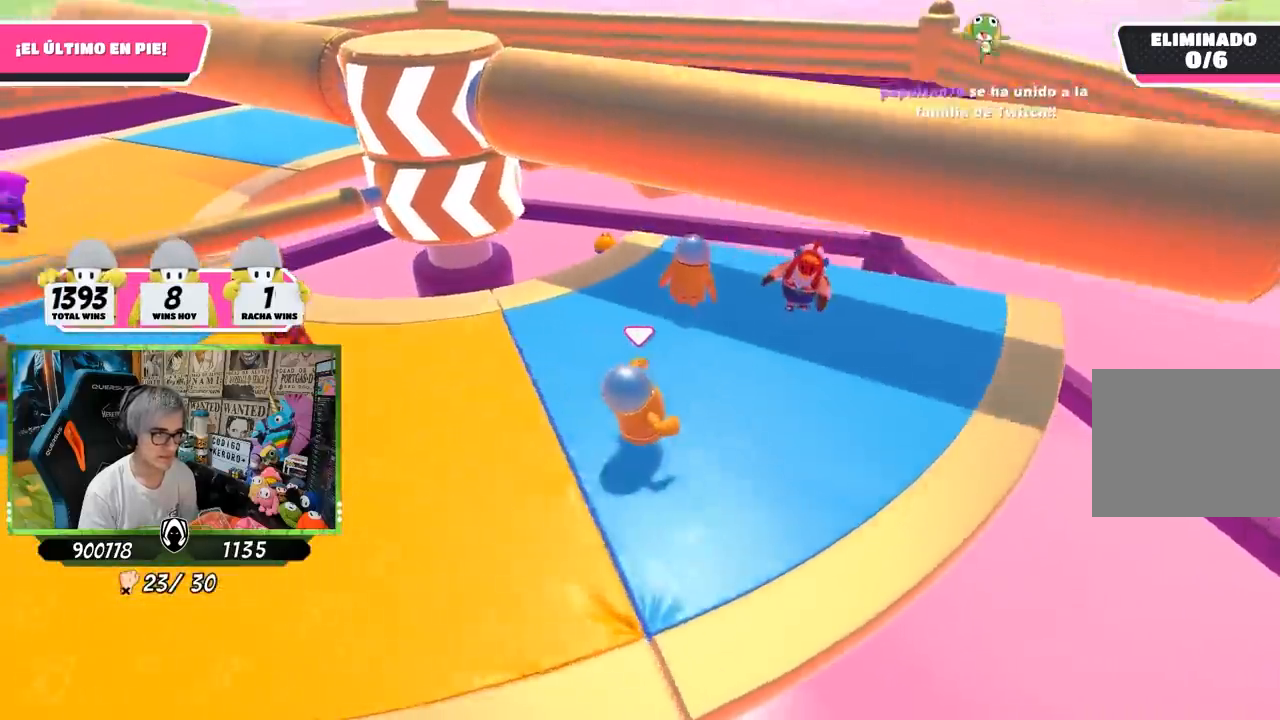
{"buttons": [], "left_stick": "up-left", "right_stick": "center", "events": [[217, "right_stick", "center"], [267, "left_stick", "left"], [433, "left_stick", "up-left"]]}
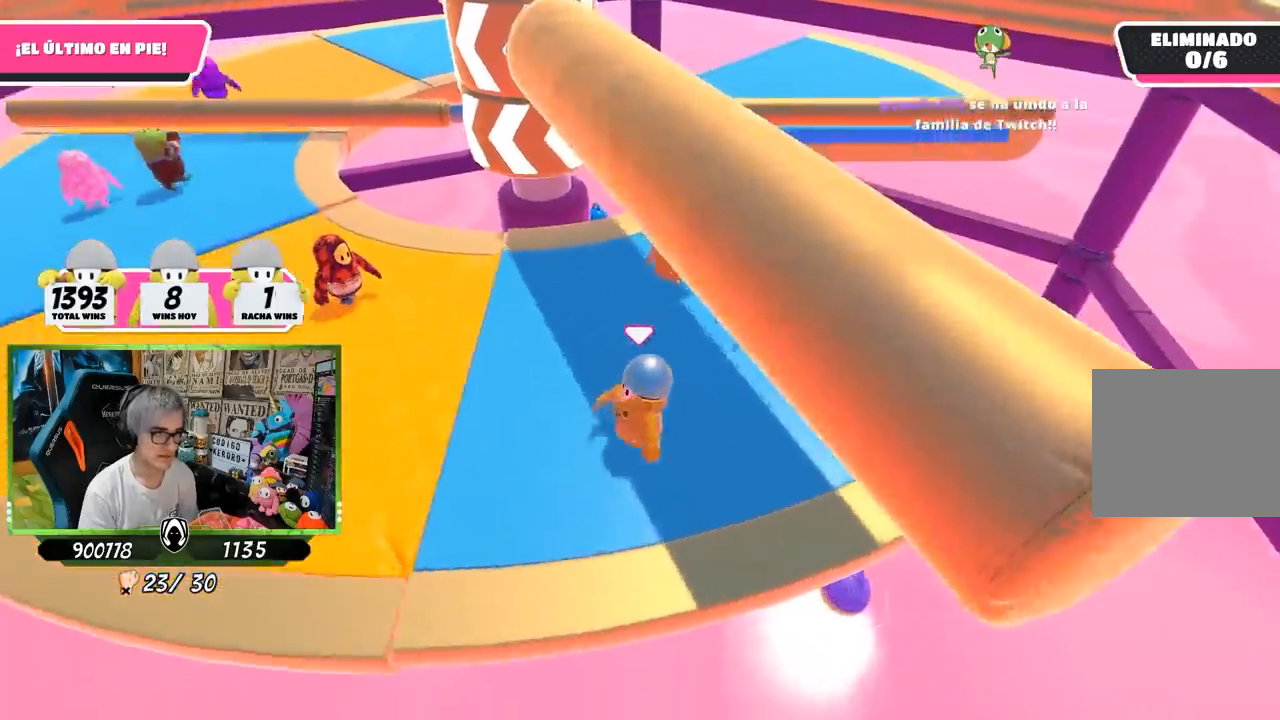
{"buttons": [], "left_stick": "down-left", "right_stick": "center", "events": [[17, "left_stick", "up"], [117, "left_stick", "right"], [233, "left_stick", "down-left"]]}
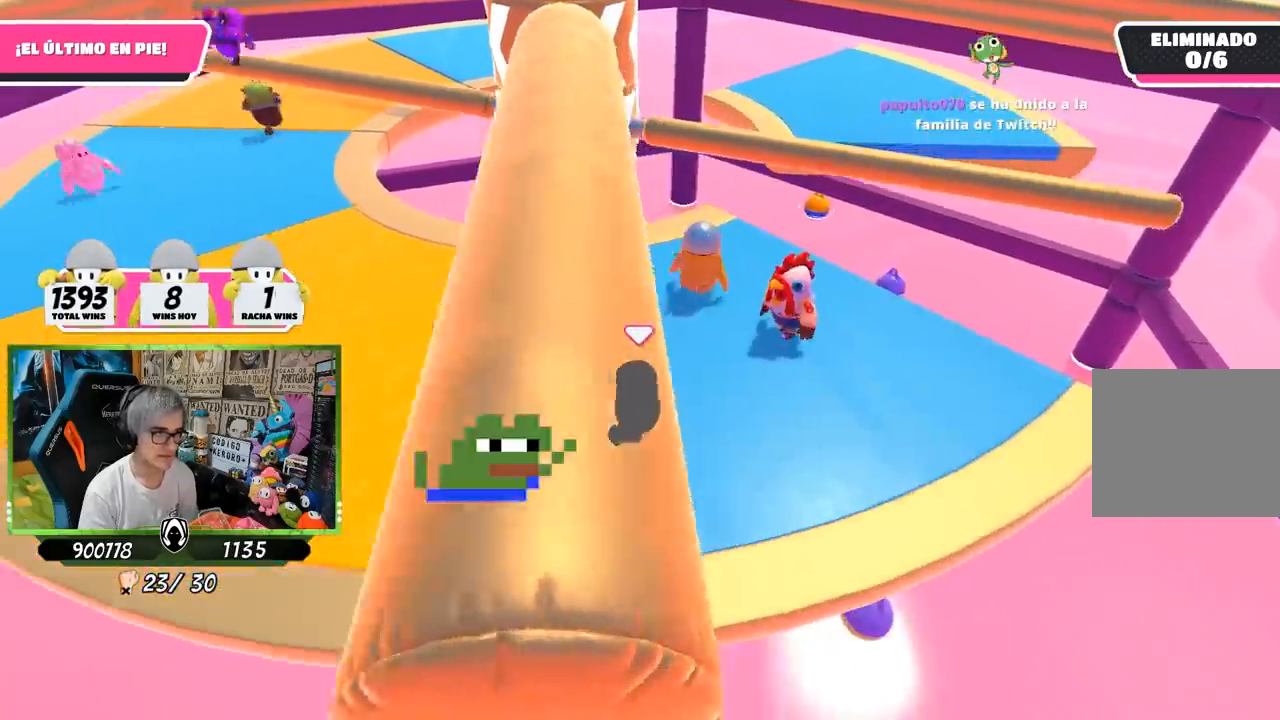
{"buttons": [], "left_stick": "left", "right_stick": "down-left", "events": [[67, "left_stick", "down-right"], [167, "left_stick", "right"], [300, "left_stick", "up-right"], [350, "right_stick", "down-left"], [450, "left_stick", "left"]]}
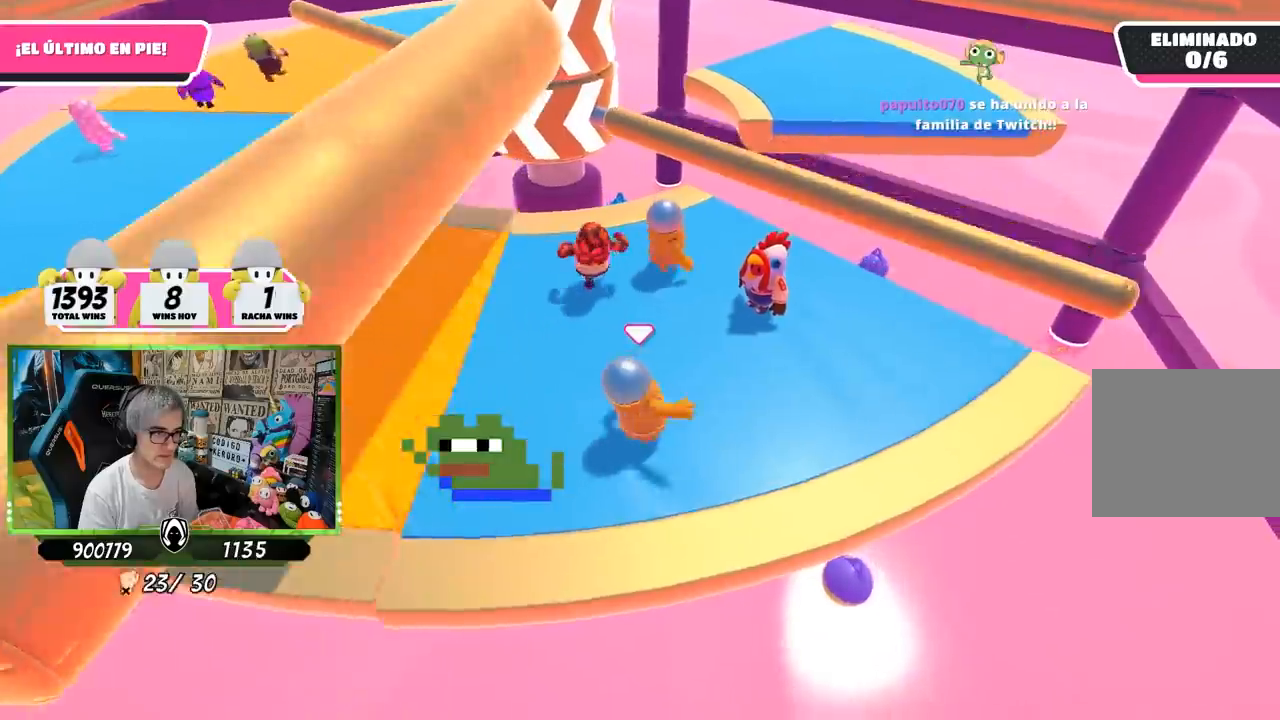
{"buttons": ["CROSS"], "left_stick": "center", "right_stick": "center", "events": [[50, "right_stick", "center"], [183, "left_stick", "up-right"], [233, "left_stick", "right"], [400, "CROSS", "down"], [400, "left_stick", "up-right"], [500, "left_stick", "center"]]}
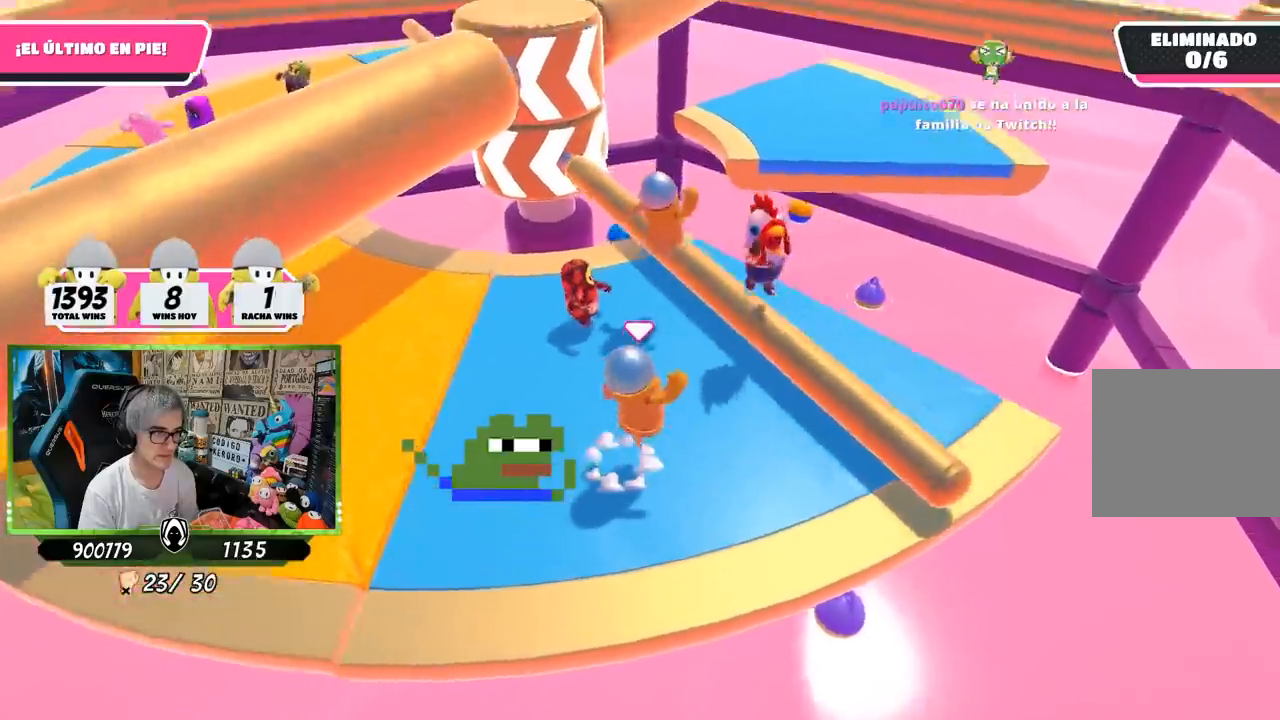
{"buttons": [], "left_stick": "left", "right_stick": "up-left", "events": [[50, "CROSS", "up"], [50, "left_stick", "down-left"], [200, "left_stick", "center"], [267, "left_stick", "right"], [367, "right_stick", "up"], [433, "left_stick", "left"], [483, "right_stick", "up-left"]]}
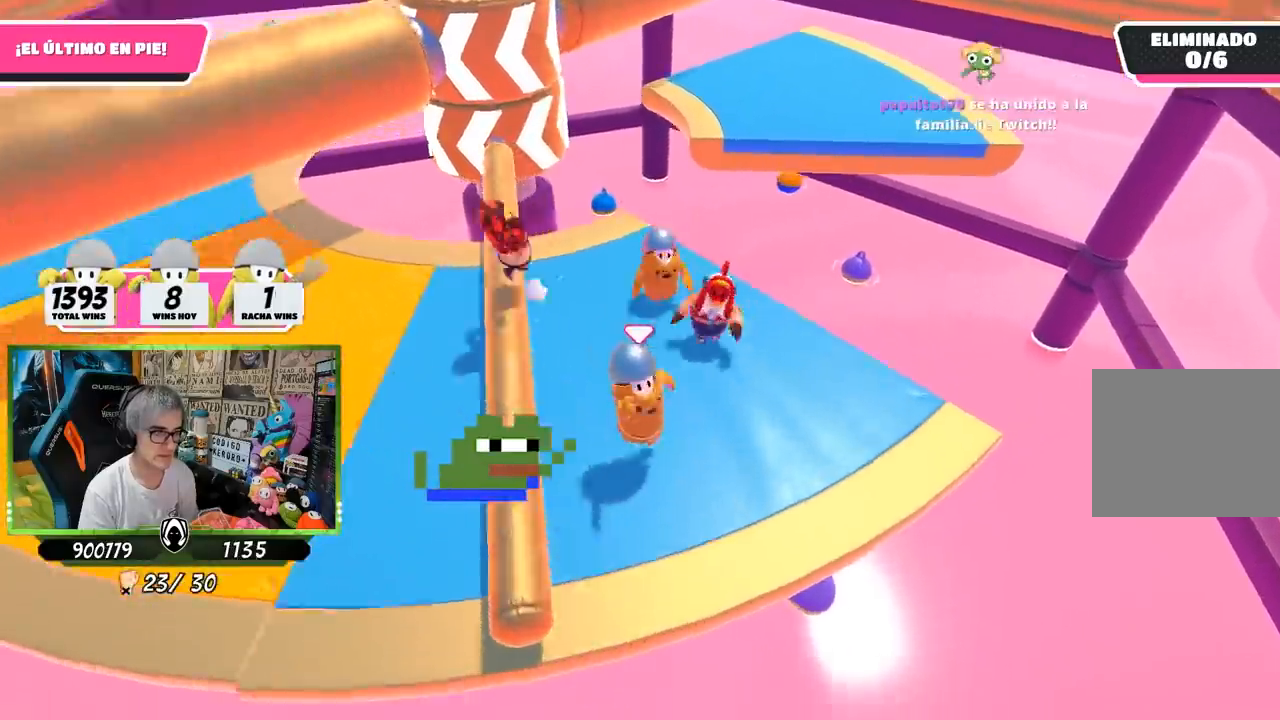
{"buttons": [], "left_stick": "right", "right_stick": "center", "events": [[117, "right_stick", "center"], [350, "left_stick", "up"], [467, "left_stick", "right"]]}
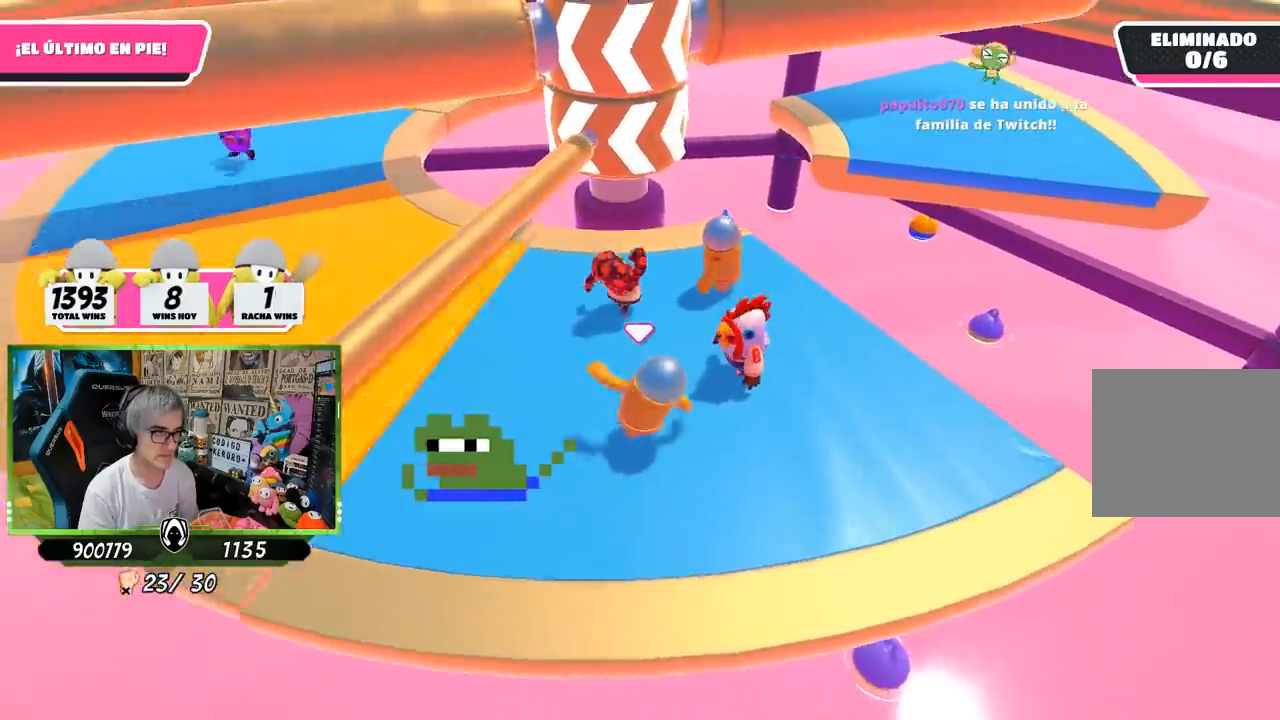
{"buttons": [], "left_stick": "up-right", "right_stick": "center", "events": [[67, "left_stick", "down-right"], [167, "left_stick", "down-left"], [233, "left_stick", "left"], [417, "left_stick", "up"], [500, "left_stick", "up-right"]]}
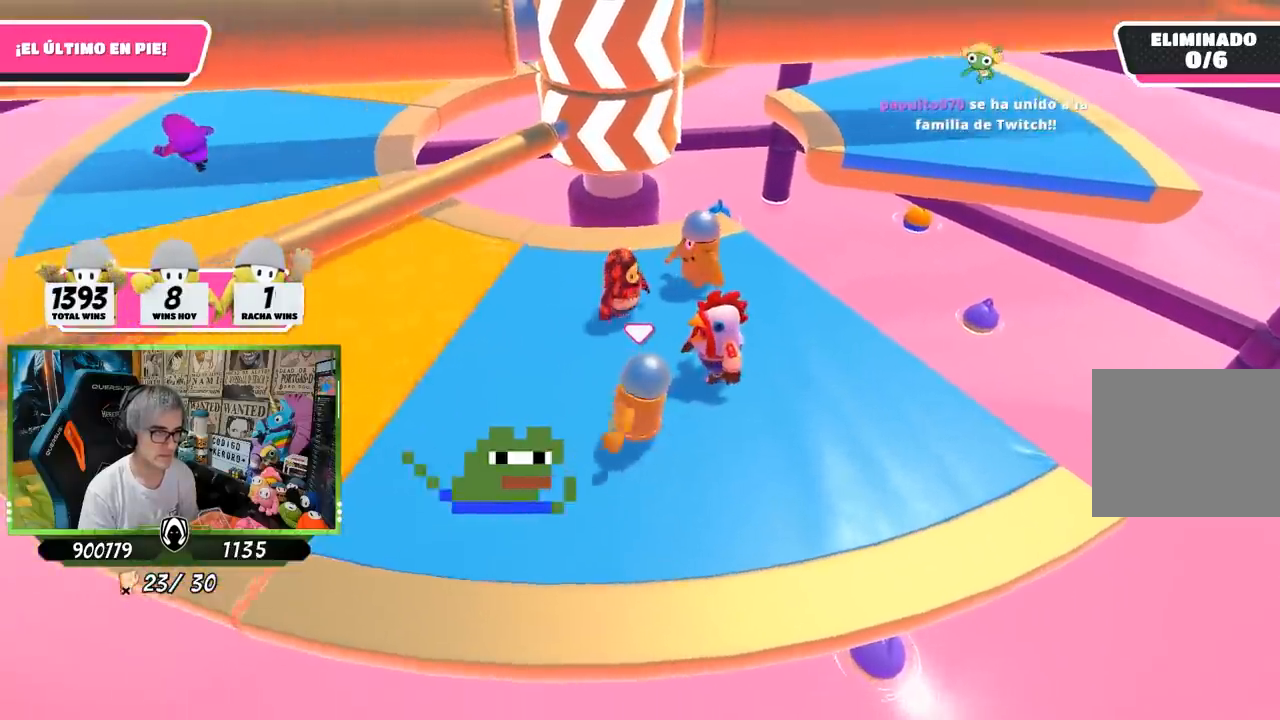
{"buttons": [], "left_stick": "left", "right_stick": "center", "events": [[50, "left_stick", "right"], [267, "left_stick", "down-left"], [433, "left_stick", "left"]]}
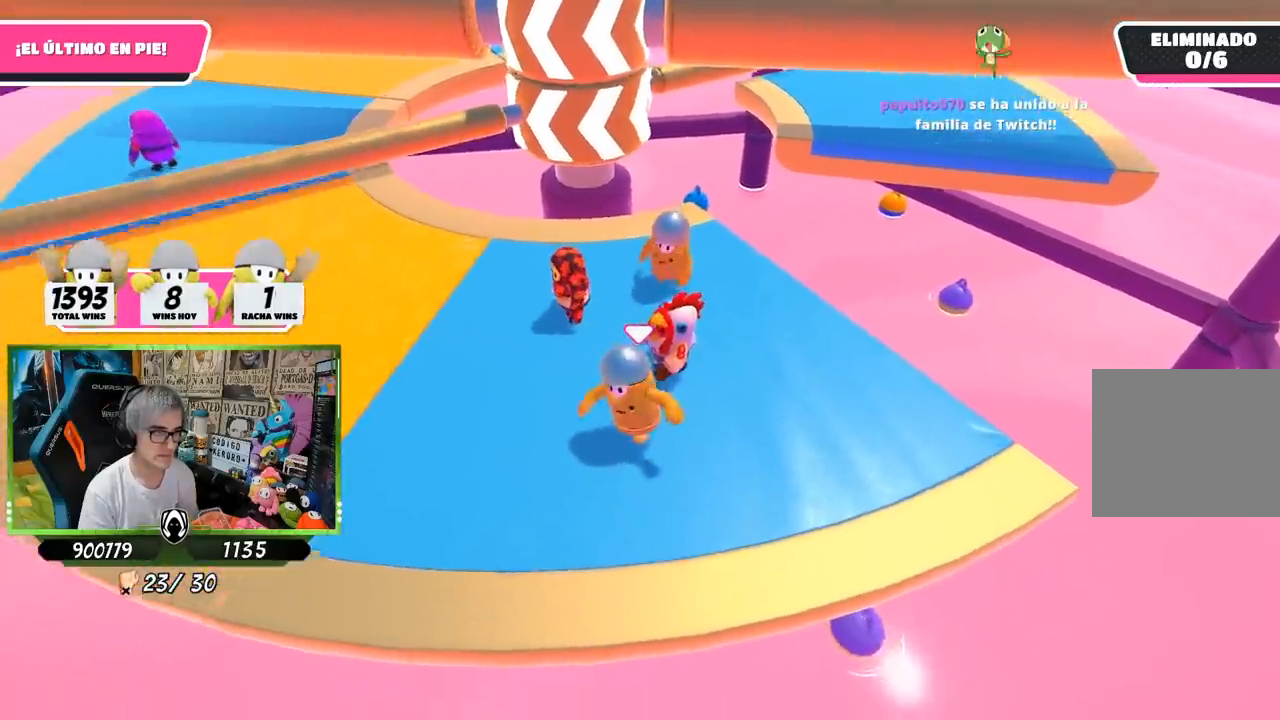
{"buttons": [], "left_stick": "up", "right_stick": "center", "events": [[150, "left_stick", "up"]]}
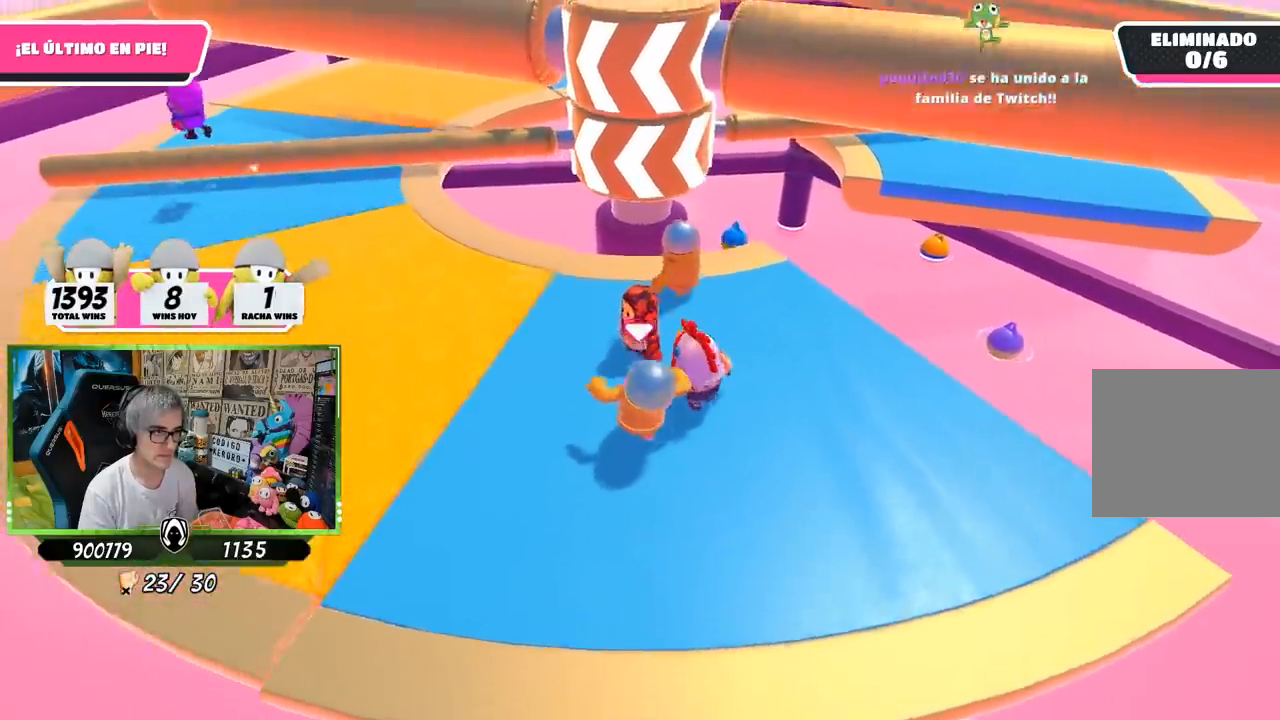
{"buttons": [], "left_stick": "up", "right_stick": "center", "events": [[50, "left_stick", "up-left"], [300, "left_stick", "right"], [483, "left_stick", "up"]]}
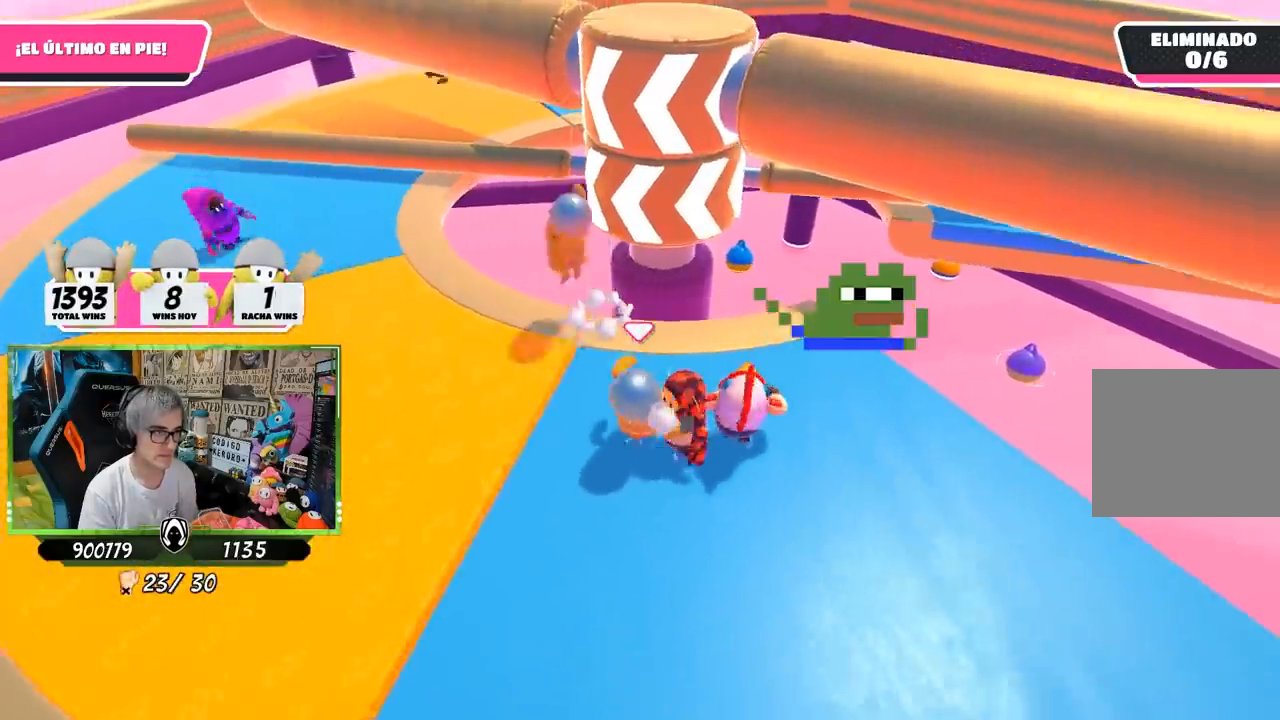
{"buttons": [], "left_stick": "up-left", "right_stick": "center", "events": [[283, "left_stick", "up-left"]]}
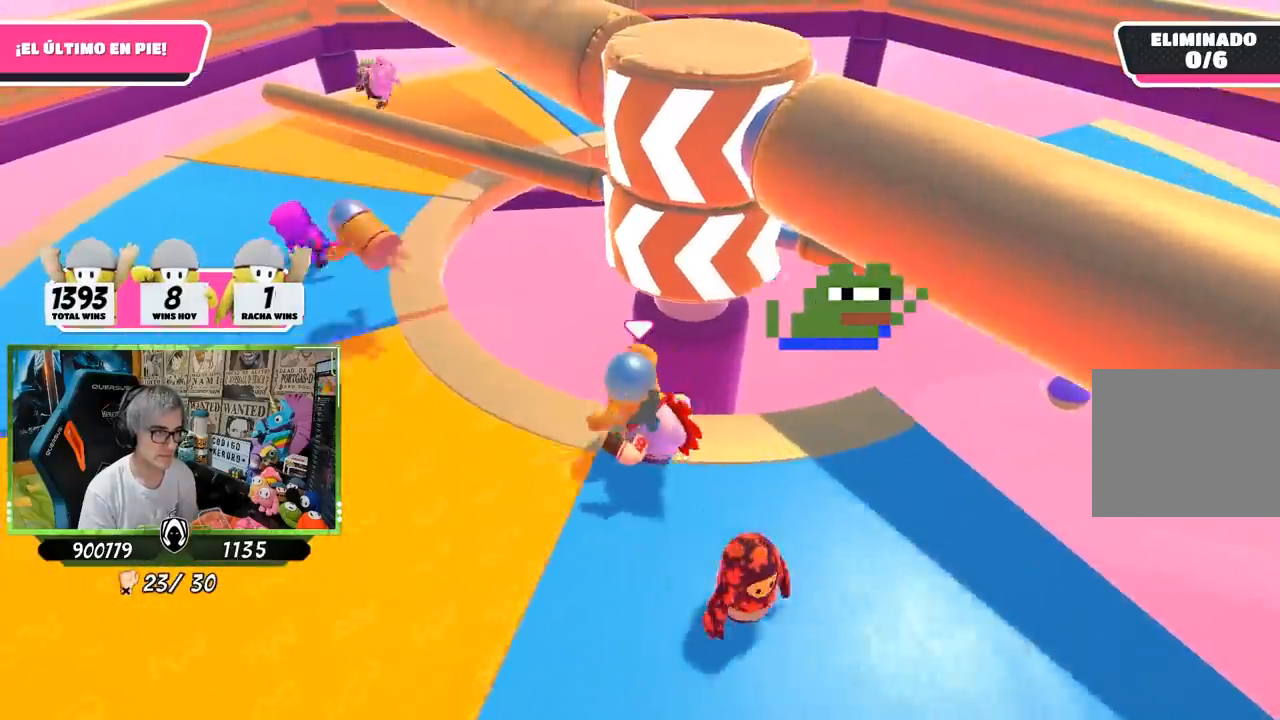
{"buttons": ["SQUARE"], "left_stick": "up-left", "right_stick": "center", "events": [[50, "CROSS", "down"], [267, "CROSS", "up"], [450, "SQUARE", "down"]]}
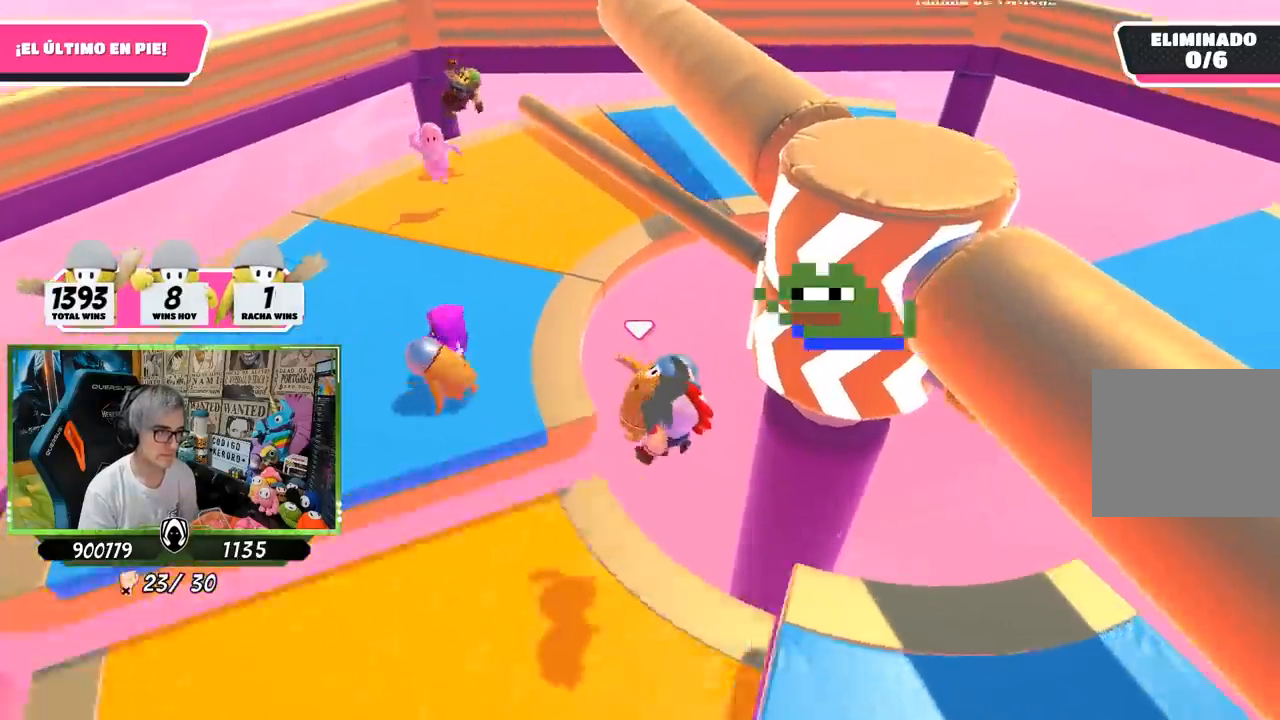
{"buttons": [], "left_stick": "up-left", "right_stick": "center", "events": [[17, "SQUARE", "up"], [83, "SQUARE", "down"], [183, "SQUARE", "up"], [217, "SQUARE", "down"], [317, "SQUARE", "up"], [400, "R1", "down"], [450, "R1", "up"]]}
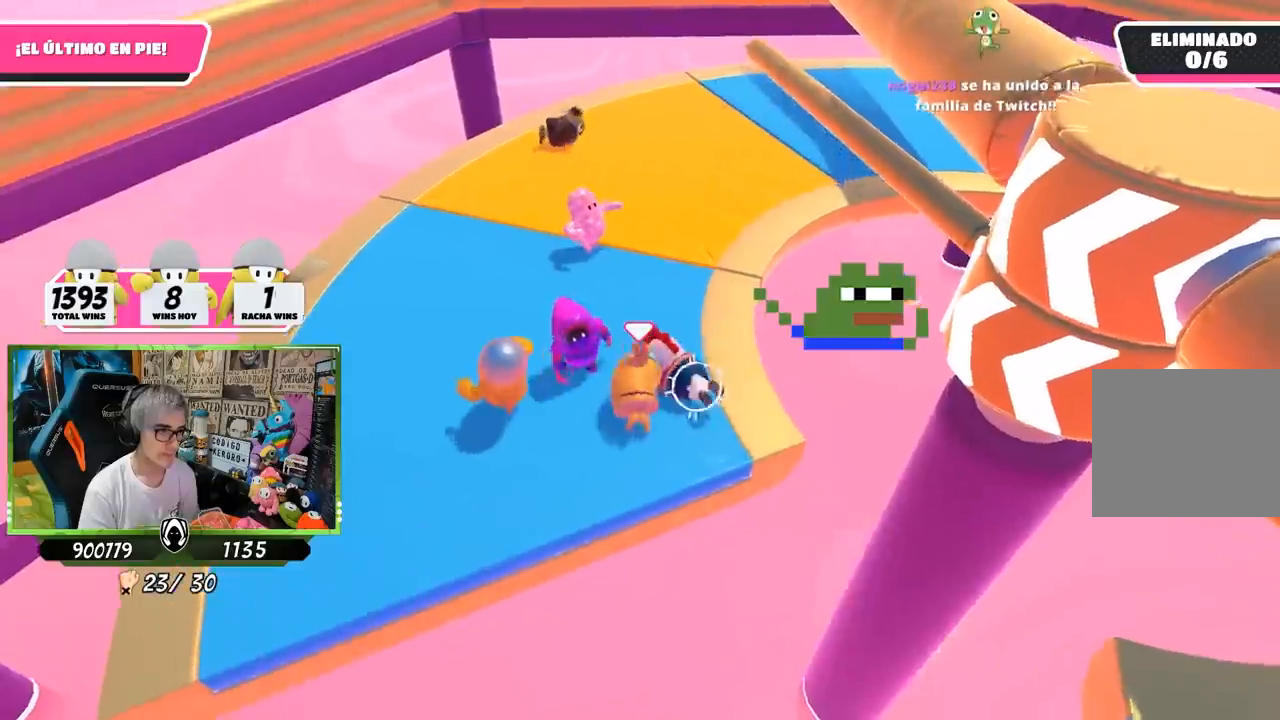
{"buttons": [], "left_stick": "up-left", "right_stick": "right", "events": [[67, "R1", "down"], [133, "R1", "up"], [183, "right_stick", "right"], [233, "R1", "down"], [383, "R1", "up"]]}
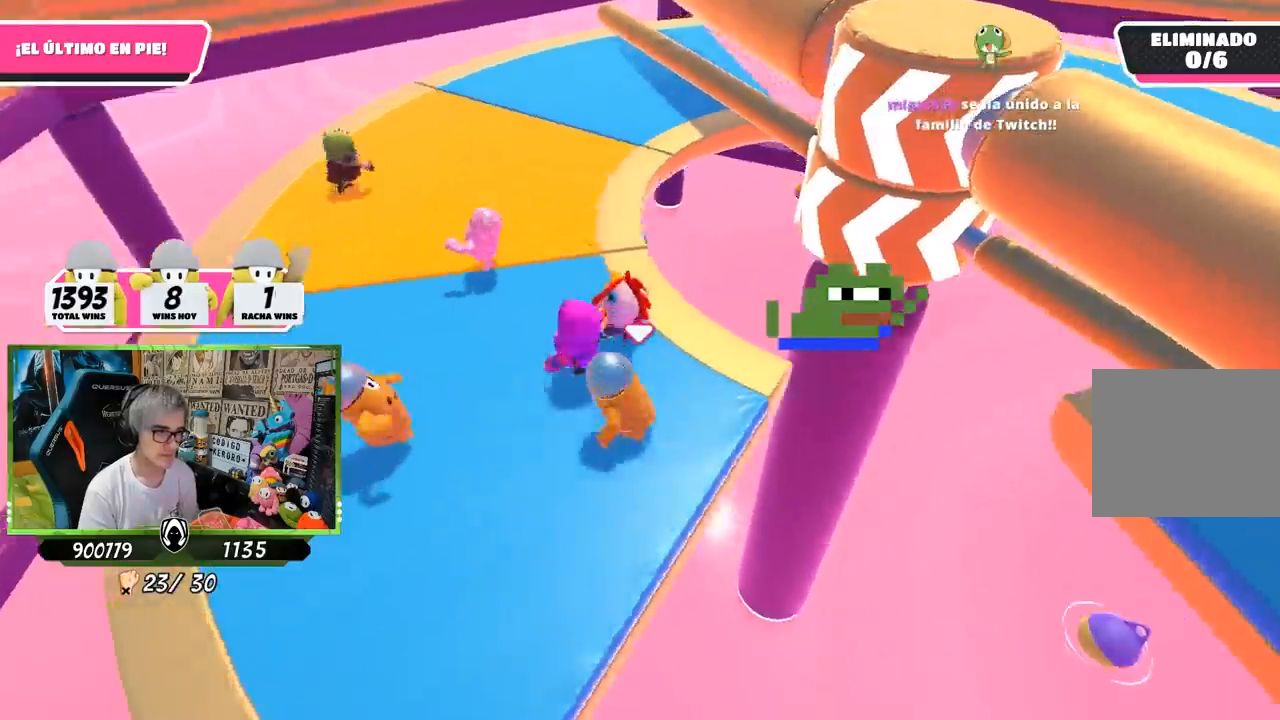
{"buttons": [], "left_stick": "up-left", "right_stick": "center", "events": [[67, "left_stick", "left"], [233, "left_stick", "down-left"], [350, "right_stick", "center"], [400, "left_stick", "left"], [500, "left_stick", "up-left"]]}
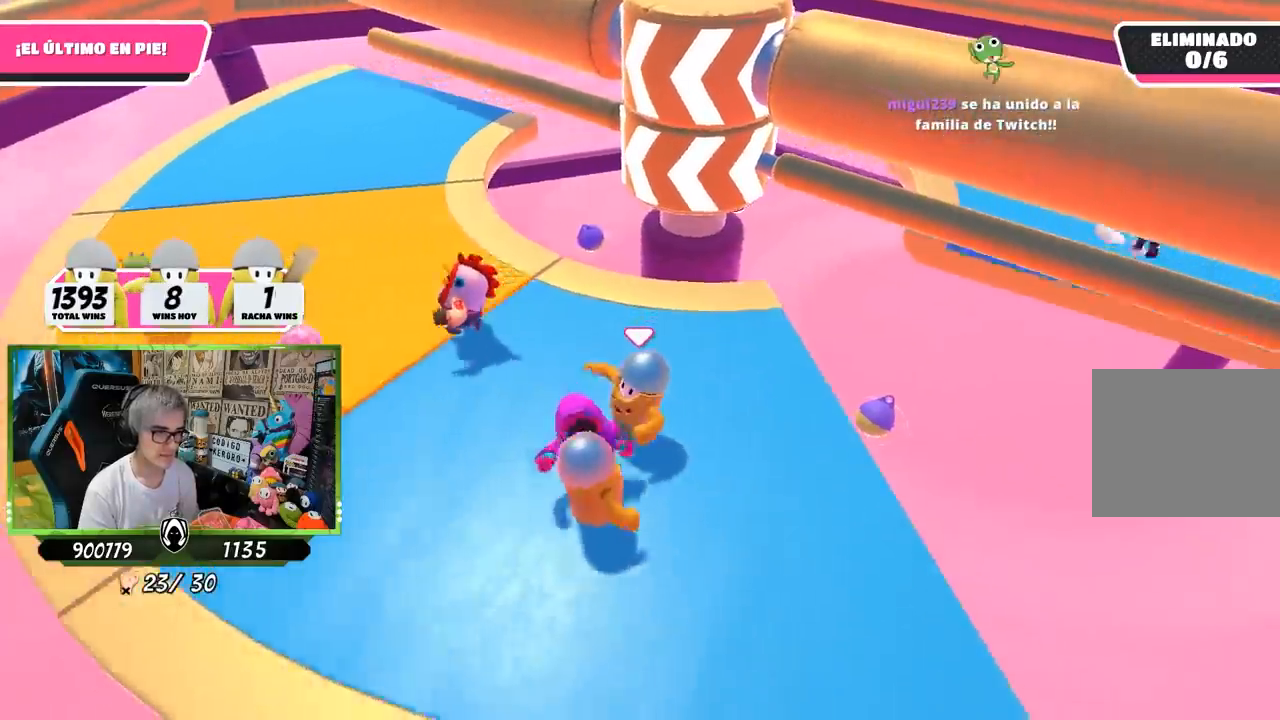
{"buttons": [], "left_stick": "up-left", "right_stick": "right", "events": [[367, "right_stick", "right"]]}
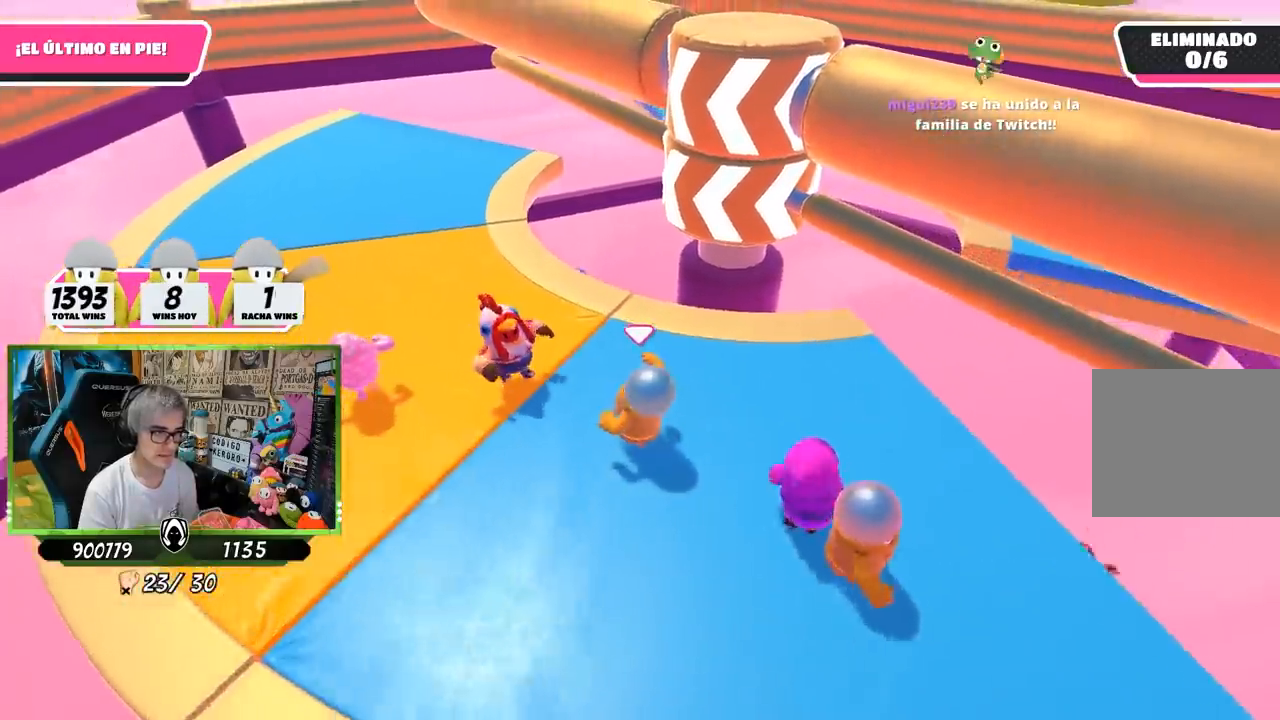
{"buttons": [], "left_stick": "up-left", "right_stick": "center", "events": [[183, "left_stick", "up"], [367, "left_stick", "up-left"], [467, "right_stick", "center"]]}
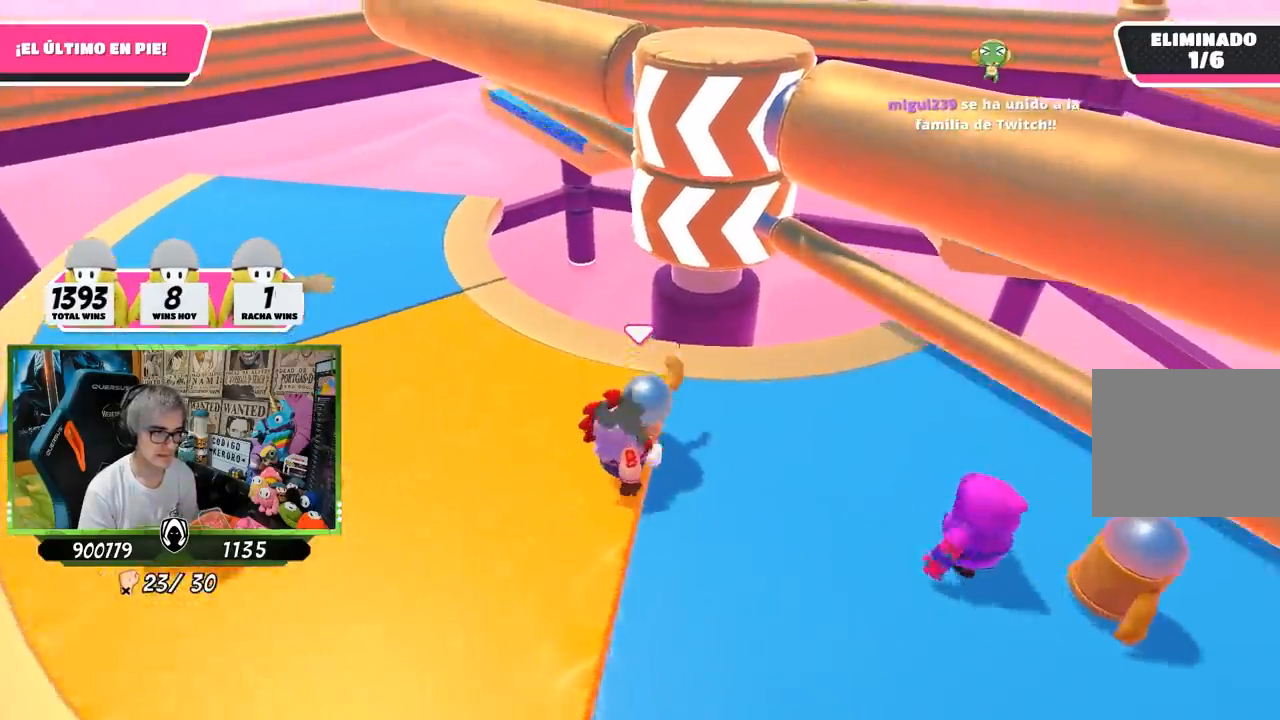
{"buttons": [], "left_stick": "up-right", "right_stick": "center", "events": [[50, "left_stick", "left"], [100, "right_stick", "right"], [417, "right_stick", "center"], [467, "left_stick", "up-right"]]}